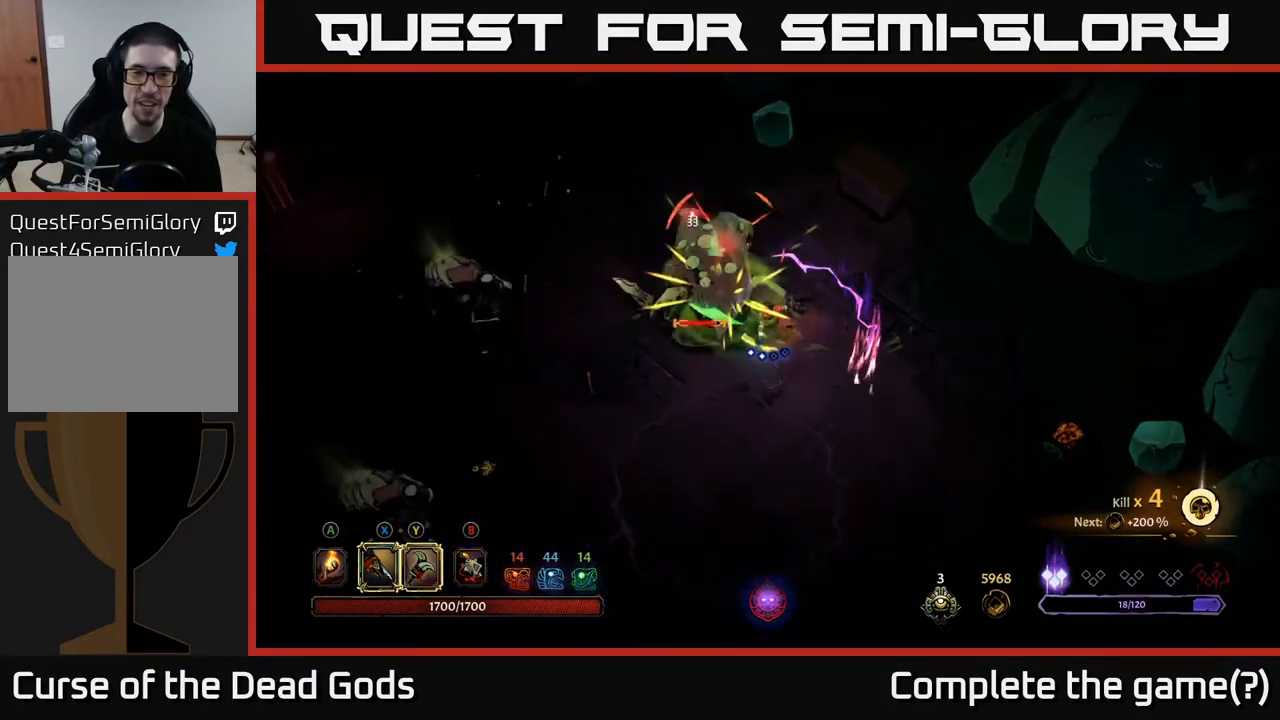
Gameplay with a controller (Xbox layout); each line is a JSON object with the inputs held at the frame after it. "events" lists button and stick changes between this image and that frame as [ms after this image, input, new state], when the widget could be followed in between.
{"buttons": ["R2"], "left_stick": "down-left", "right_stick": "center", "events": [[300, "left_stick", "down-left"], [433, "R2", "down"]]}
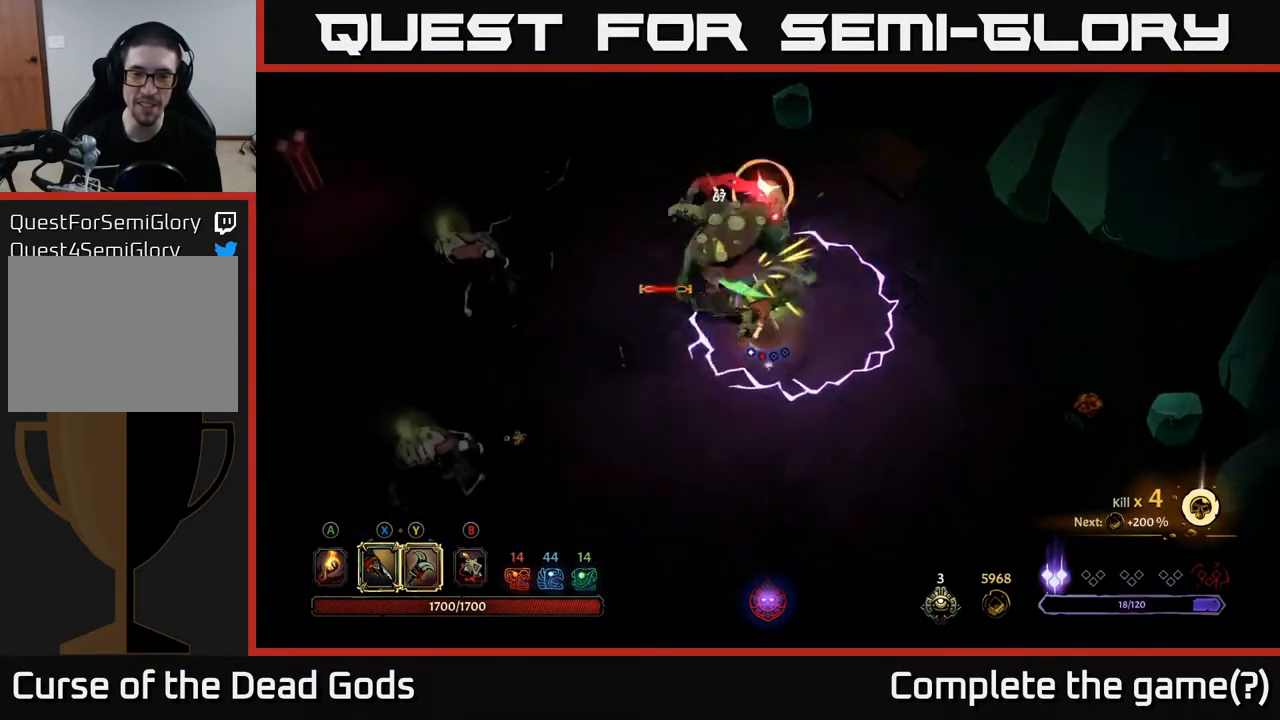
{"buttons": [], "left_stick": "down", "right_stick": "center", "events": [[217, "R2", "up"], [483, "left_stick", "down"]]}
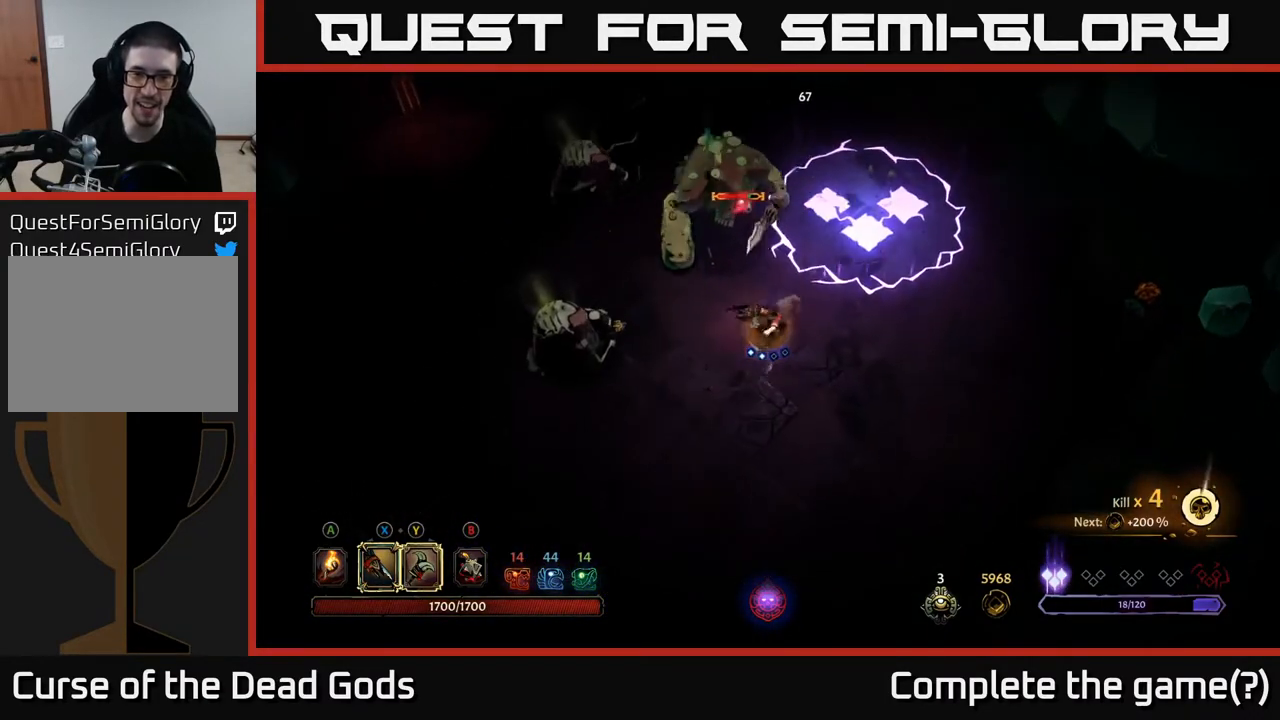
{"buttons": [], "left_stick": "down-left", "right_stick": "center", "events": [[483, "left_stick", "down-left"]]}
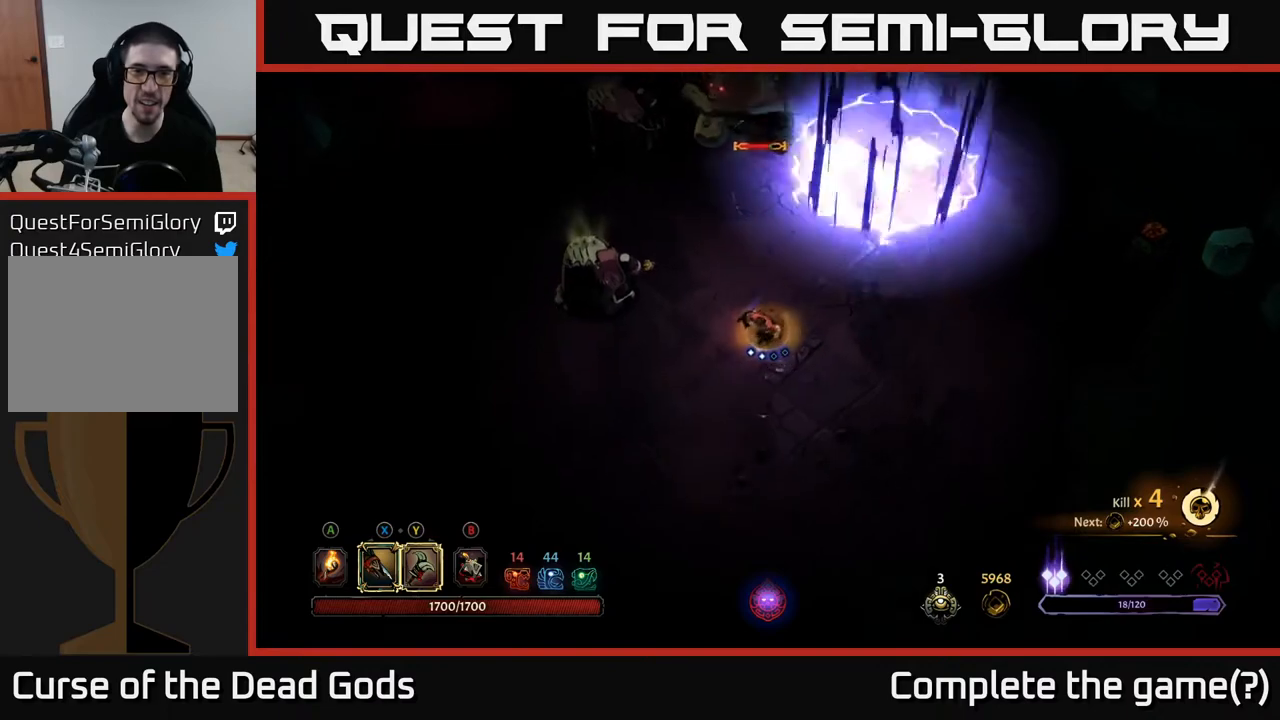
{"buttons": ["R2"], "left_stick": "left", "right_stick": "center", "events": [[283, "R2", "down"], [283, "left_stick", "left"]]}
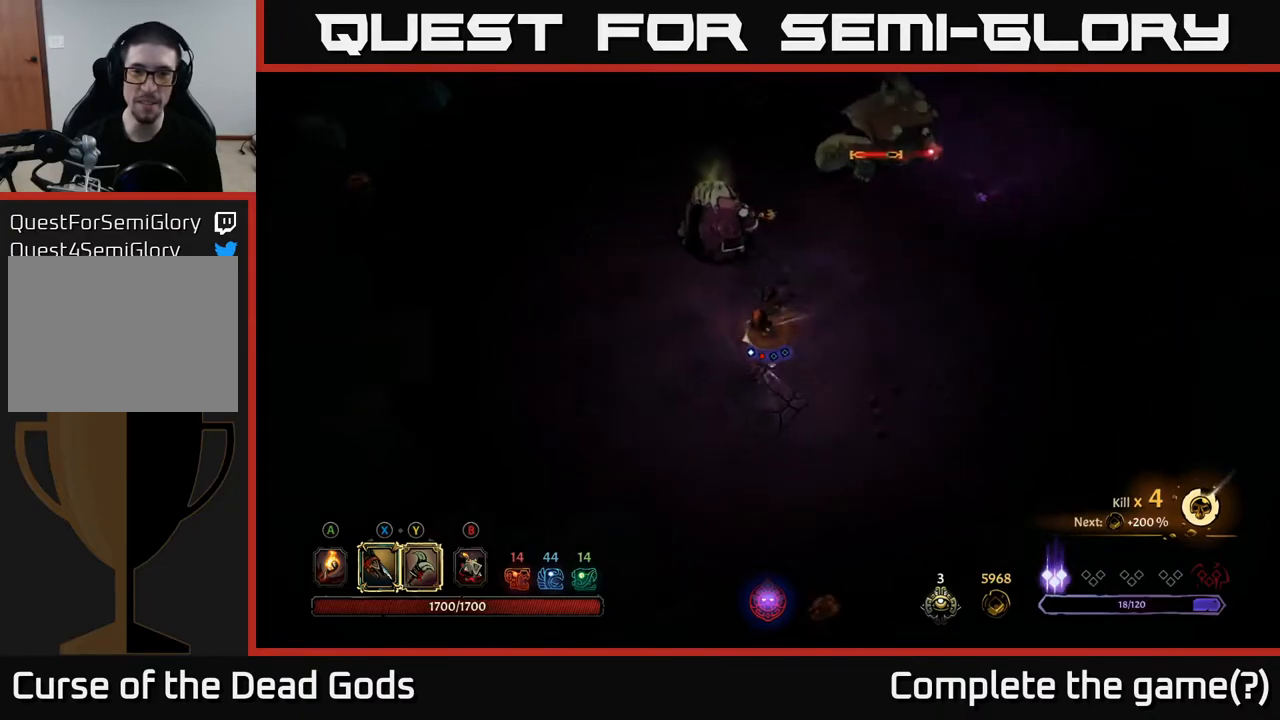
{"buttons": [], "left_stick": "up", "right_stick": "center", "events": [[50, "R2", "up"], [133, "left_stick", "up-left"], [367, "left_stick", "up"]]}
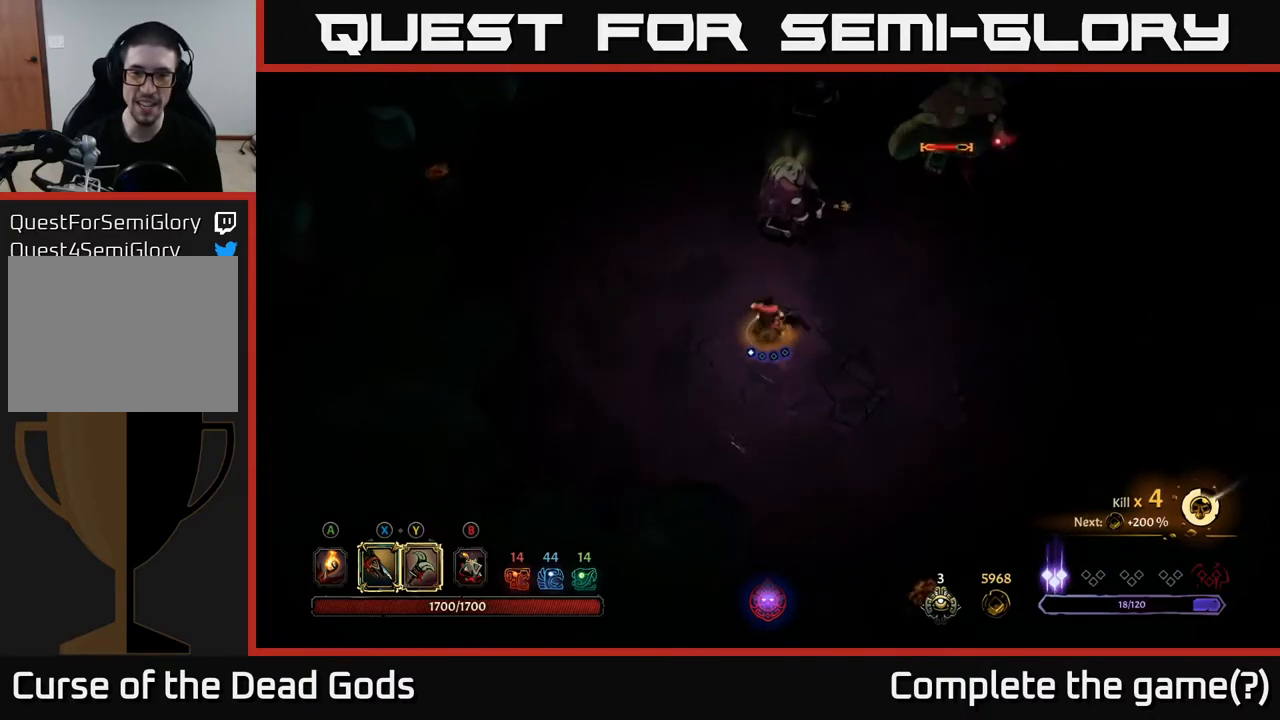
{"buttons": [], "left_stick": "center", "right_stick": "center", "events": [[267, "left_stick", "center"]]}
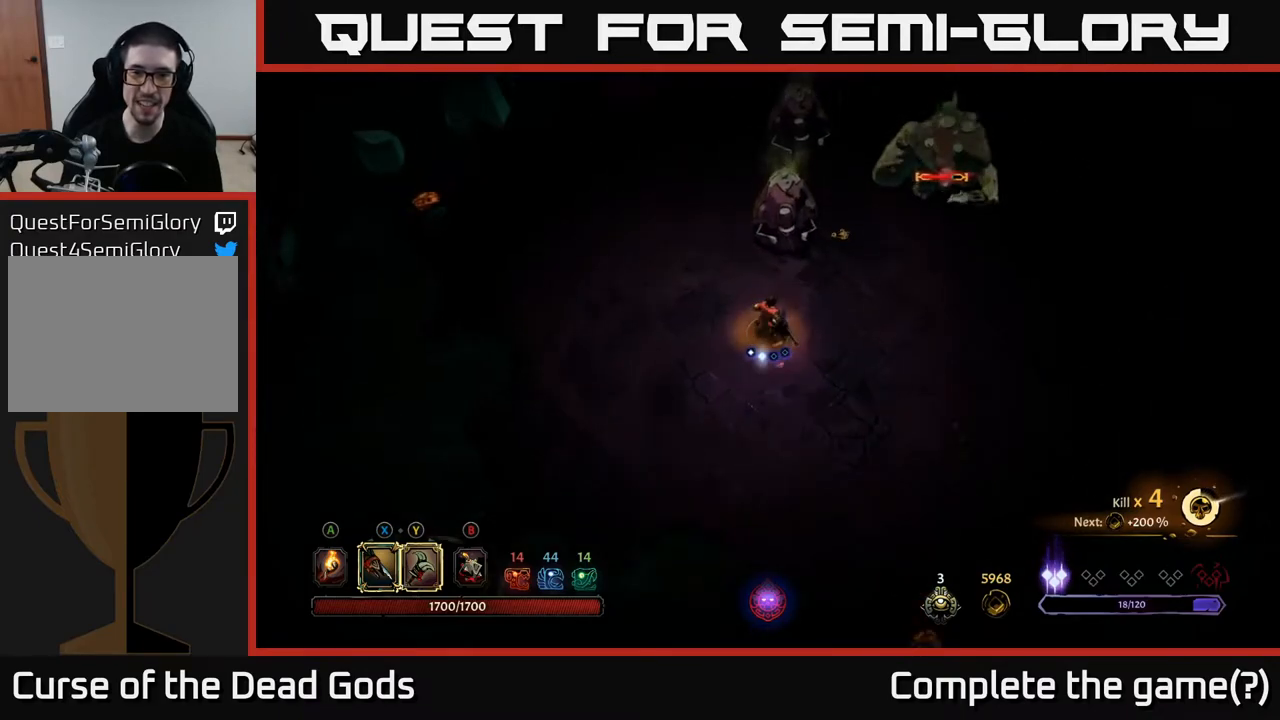
{"buttons": ["Y"], "left_stick": "up", "right_stick": "center", "events": [[267, "left_stick", "up"], [433, "Y", "down"]]}
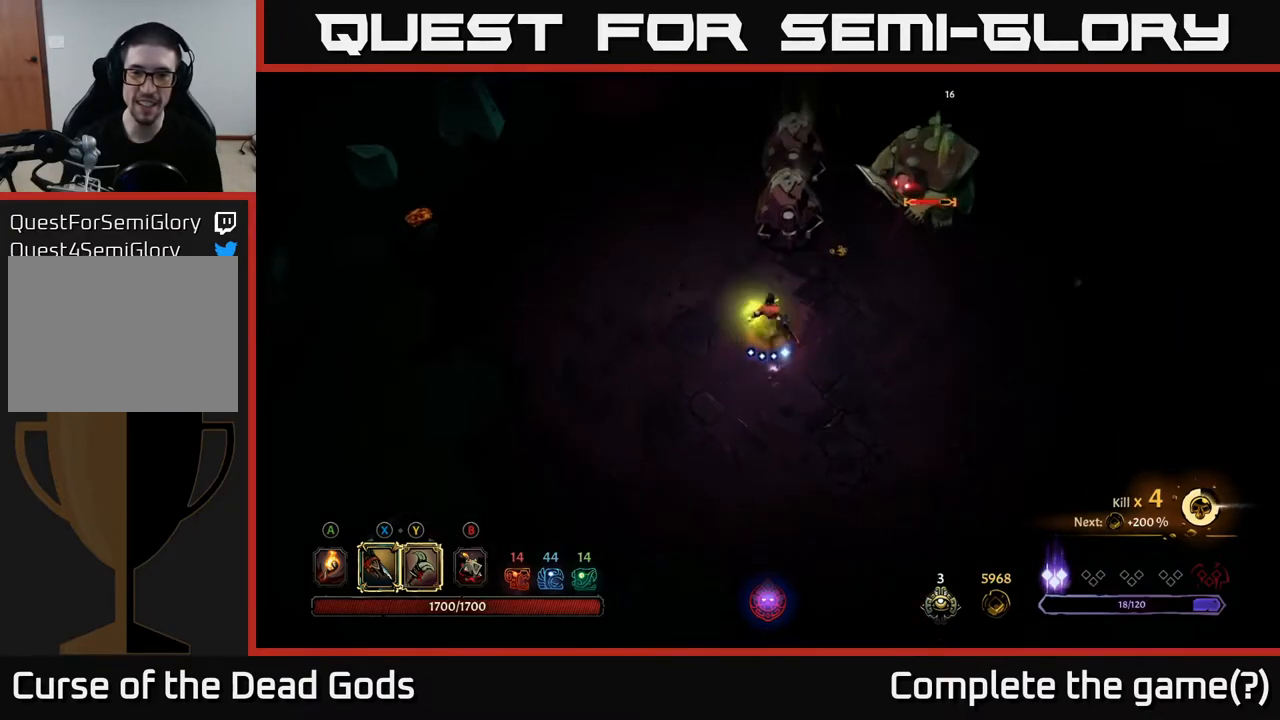
{"buttons": [], "left_stick": "up", "right_stick": "center", "events": [[383, "Y", "up"]]}
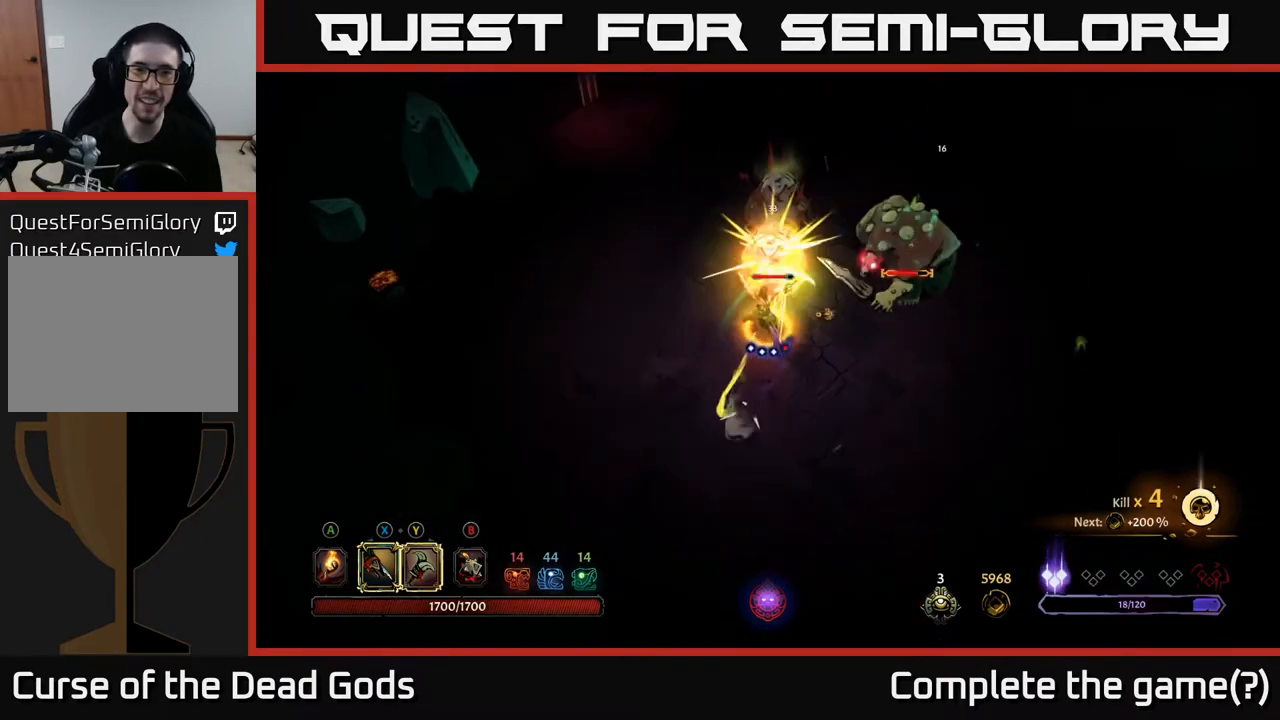
{"buttons": [], "left_stick": "up-right", "right_stick": "center", "events": [[233, "left_stick", "up-right"]]}
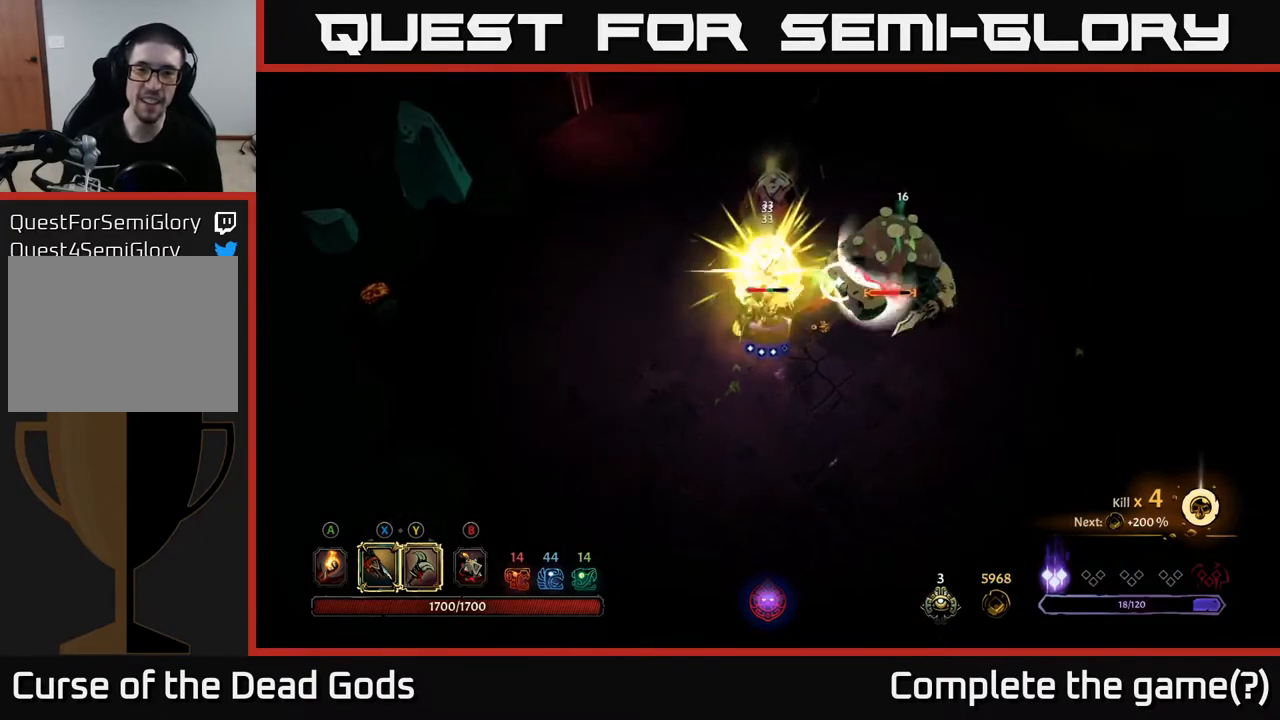
{"buttons": [], "left_stick": "up", "right_stick": "center", "events": [[300, "X", "down"], [417, "X", "up"], [467, "left_stick", "up"]]}
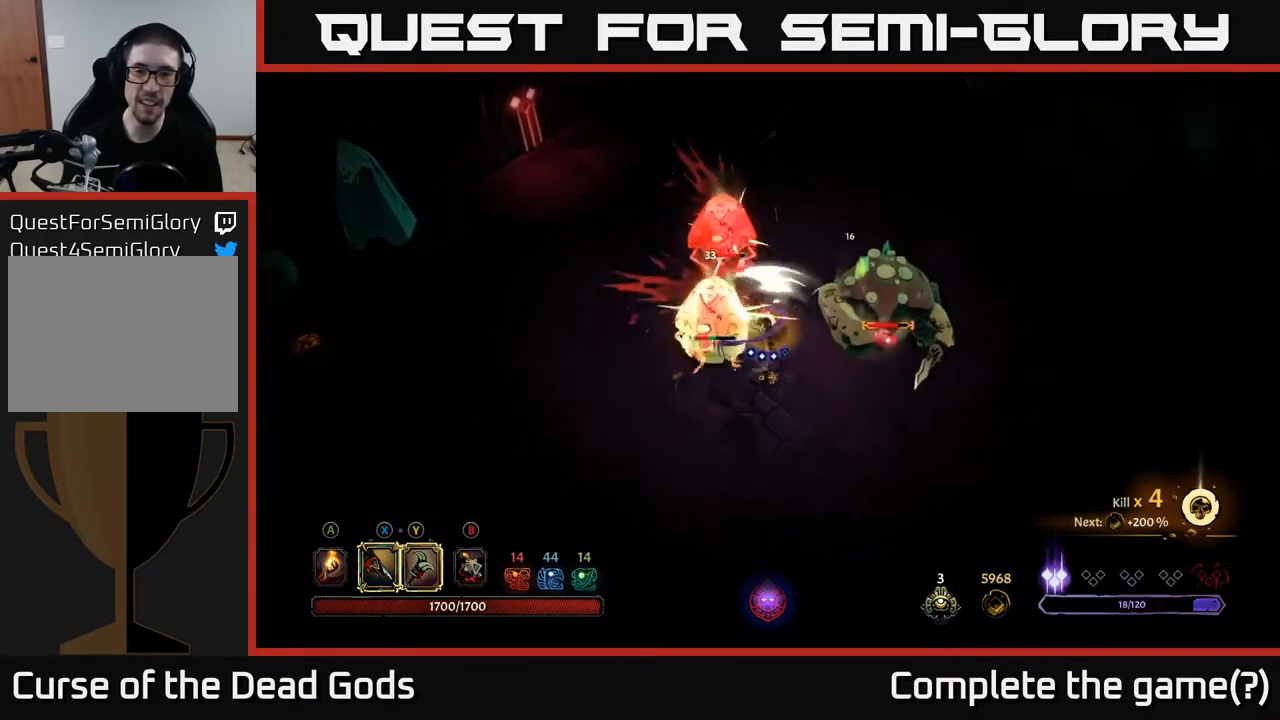
{"buttons": [], "left_stick": "up", "right_stick": "center", "events": [[100, "X", "down"], [217, "X", "up"], [317, "X", "down"], [433, "X", "up"]]}
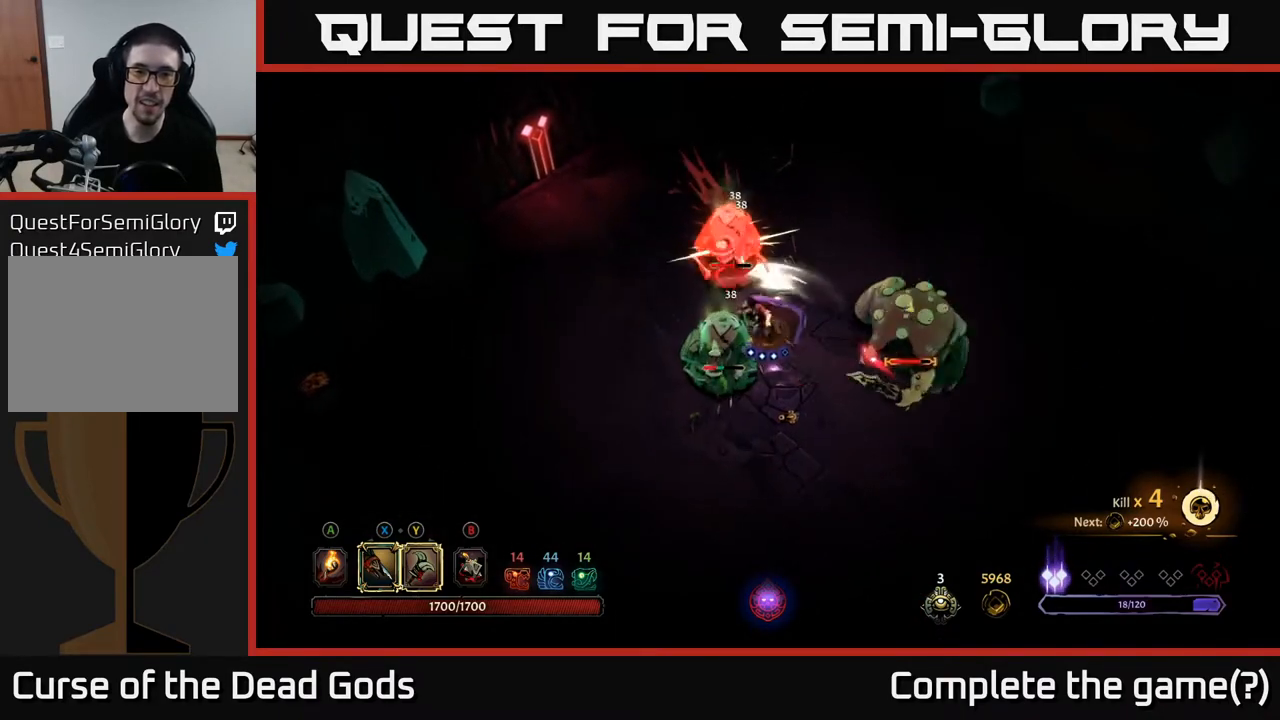
{"buttons": [], "left_stick": "up", "right_stick": "center", "events": [[33, "X", "down"], [167, "X", "up"], [267, "X", "down"], [367, "X", "up"]]}
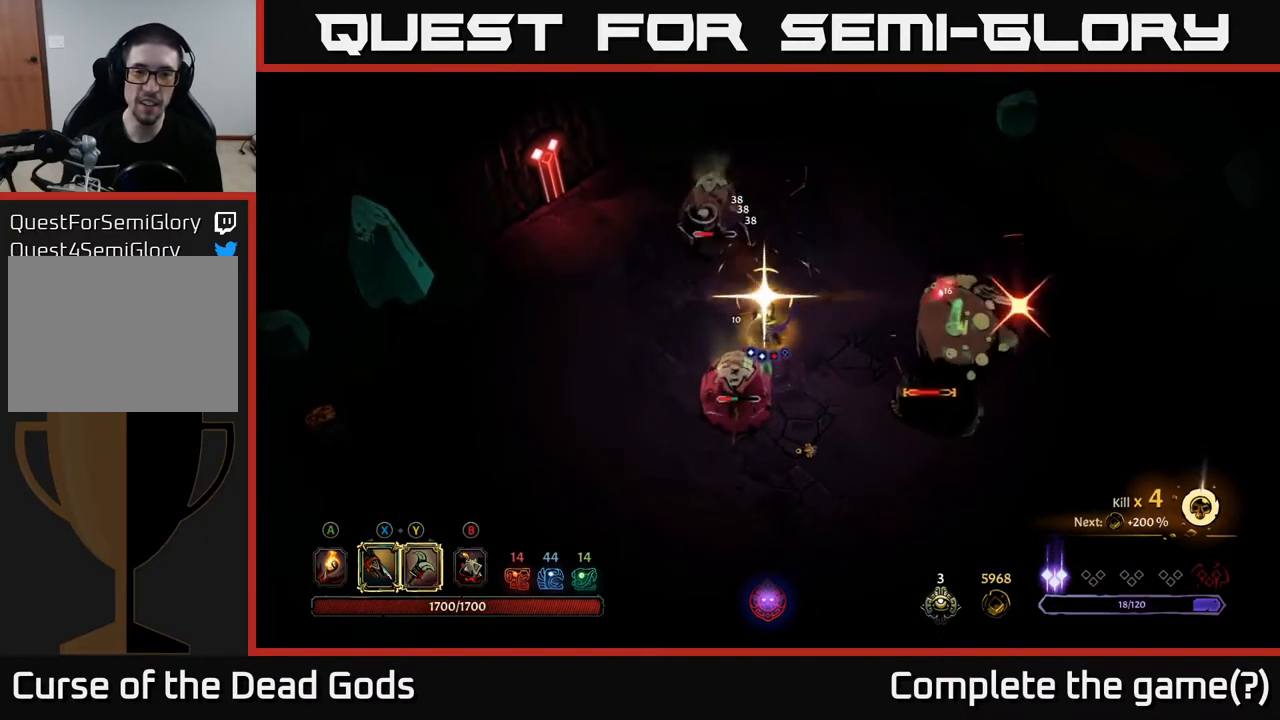
{"buttons": ["R2"], "left_stick": "left", "right_stick": "center", "events": [[50, "left_stick", "center"], [283, "left_stick", "left"], [383, "R2", "down"]]}
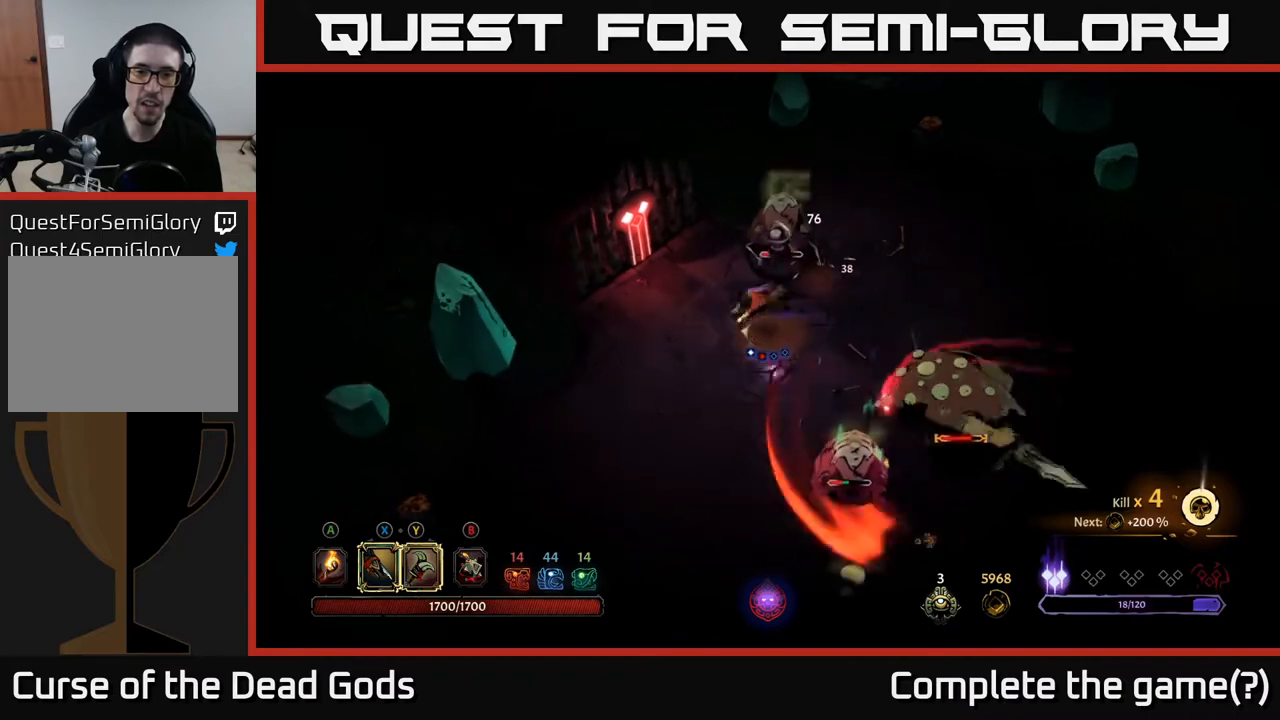
{"buttons": [], "left_stick": "down-left", "right_stick": "center", "events": [[67, "R2", "up"], [250, "left_stick", "down-left"]]}
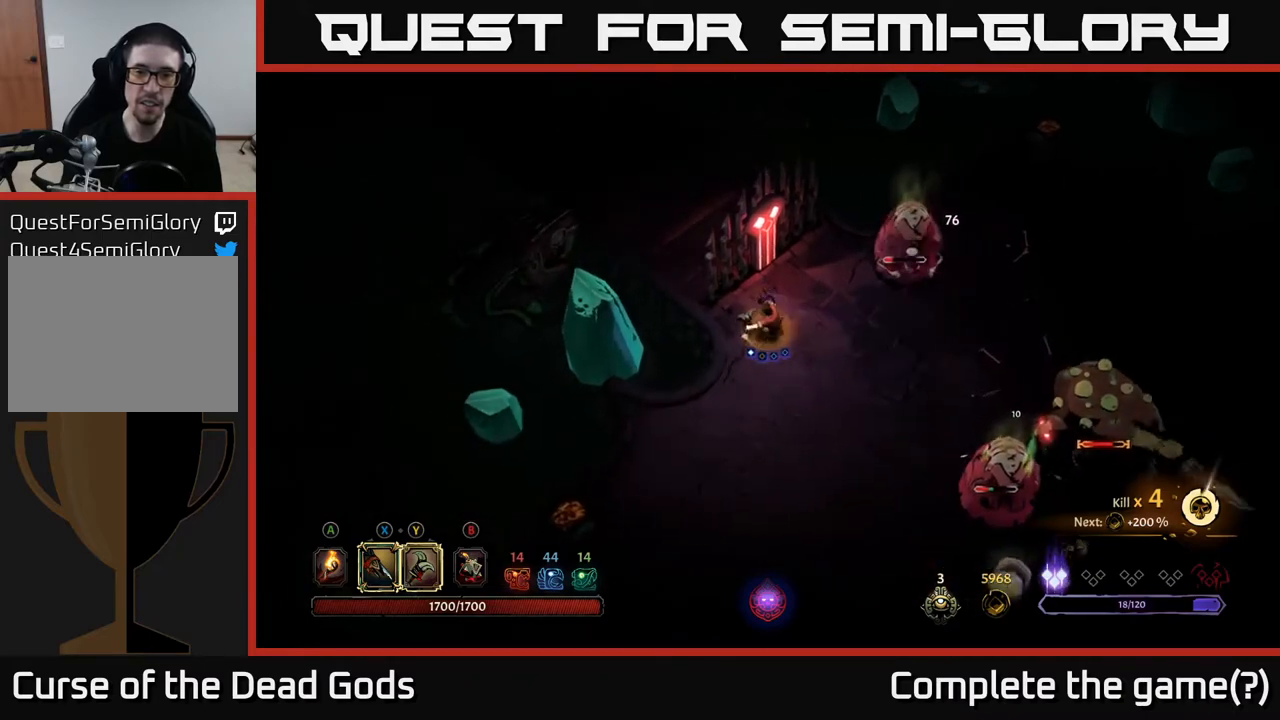
{"buttons": [], "left_stick": "down-left", "right_stick": "center", "events": [[117, "left_stick", "down"], [383, "left_stick", "down-left"]]}
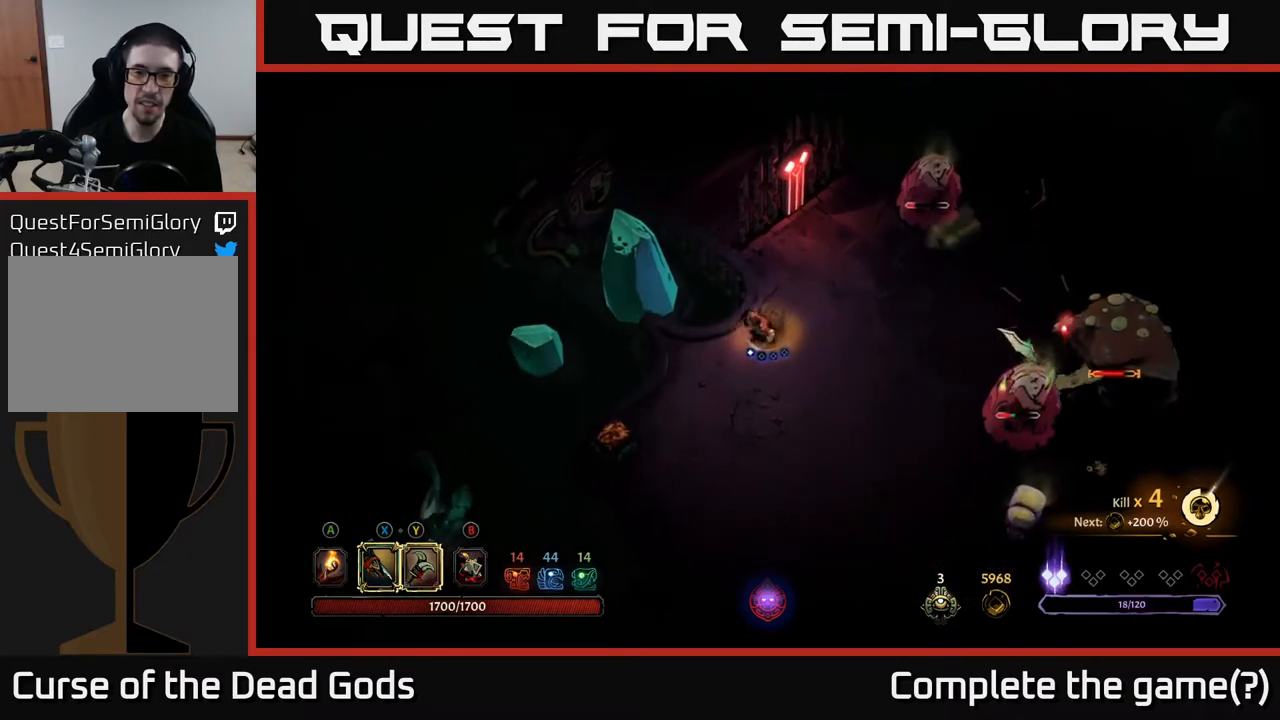
{"buttons": [], "left_stick": "down", "right_stick": "center", "events": [[83, "left_stick", "down"]]}
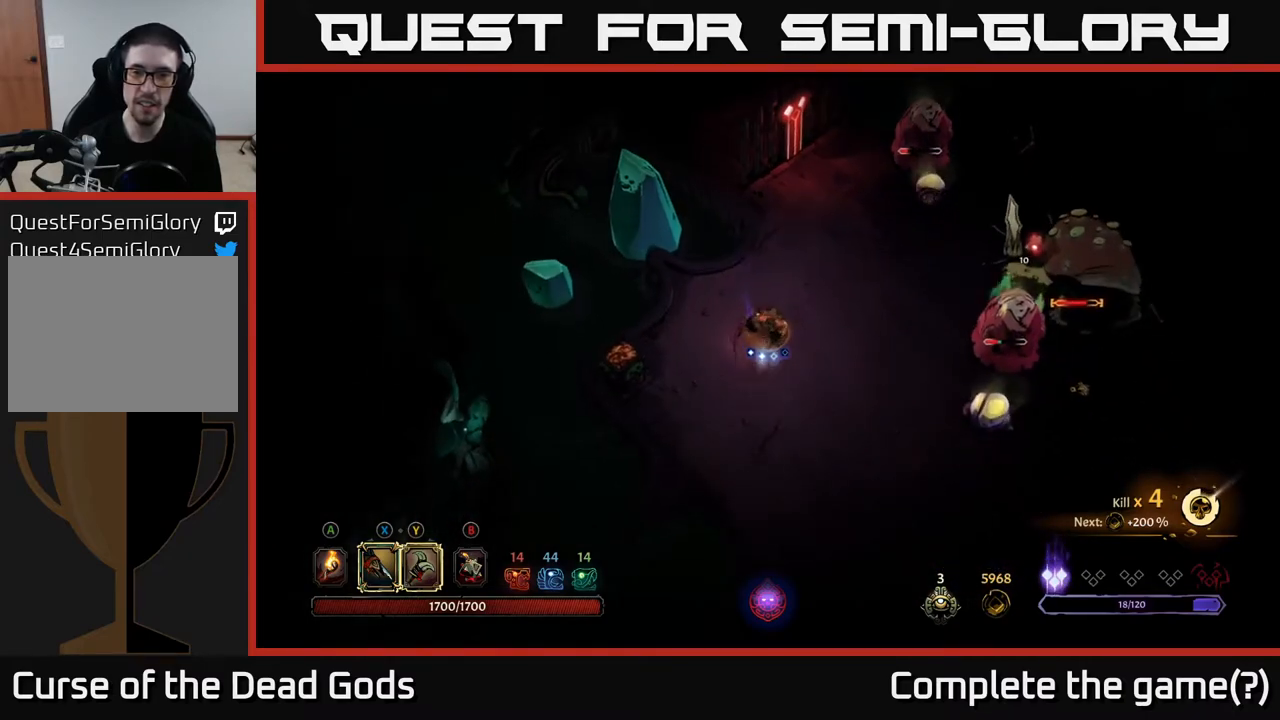
{"buttons": [], "left_stick": "right", "right_stick": "center", "events": [[50, "left_stick", "down-right"], [117, "Y", "down"], [267, "left_stick", "right"], [467, "Y", "up"]]}
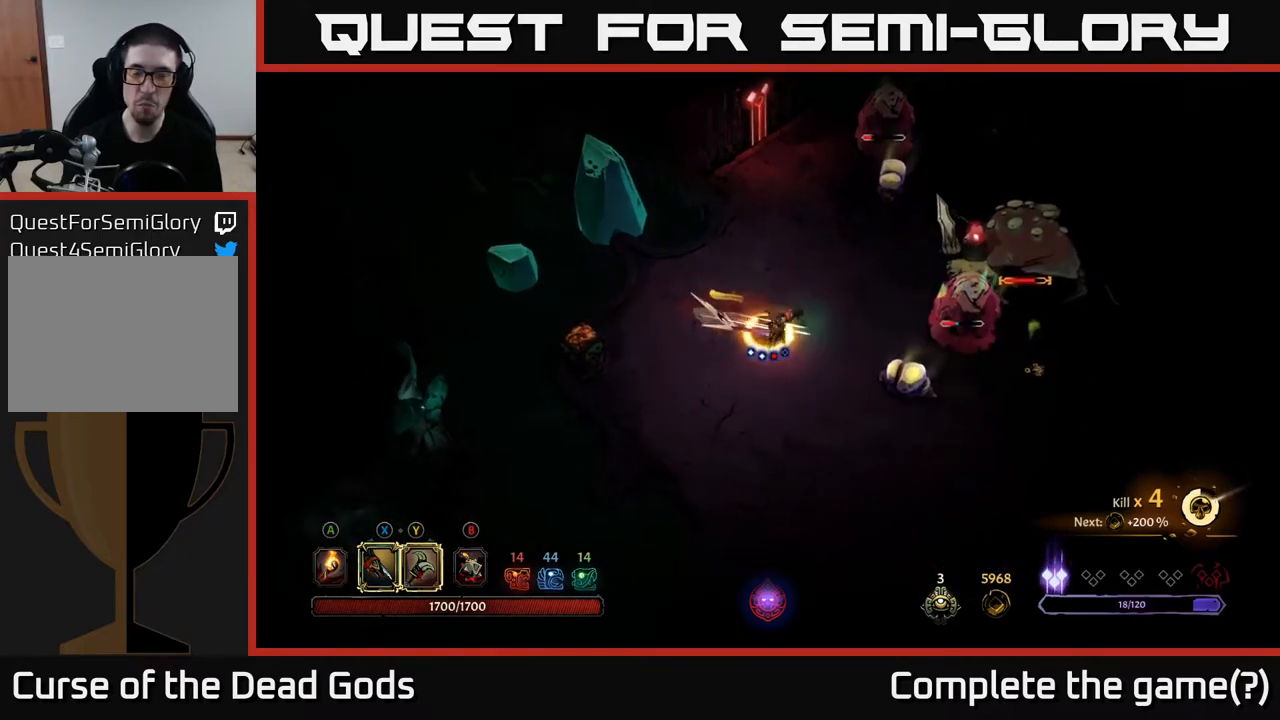
{"buttons": [], "left_stick": "right", "right_stick": "center", "events": []}
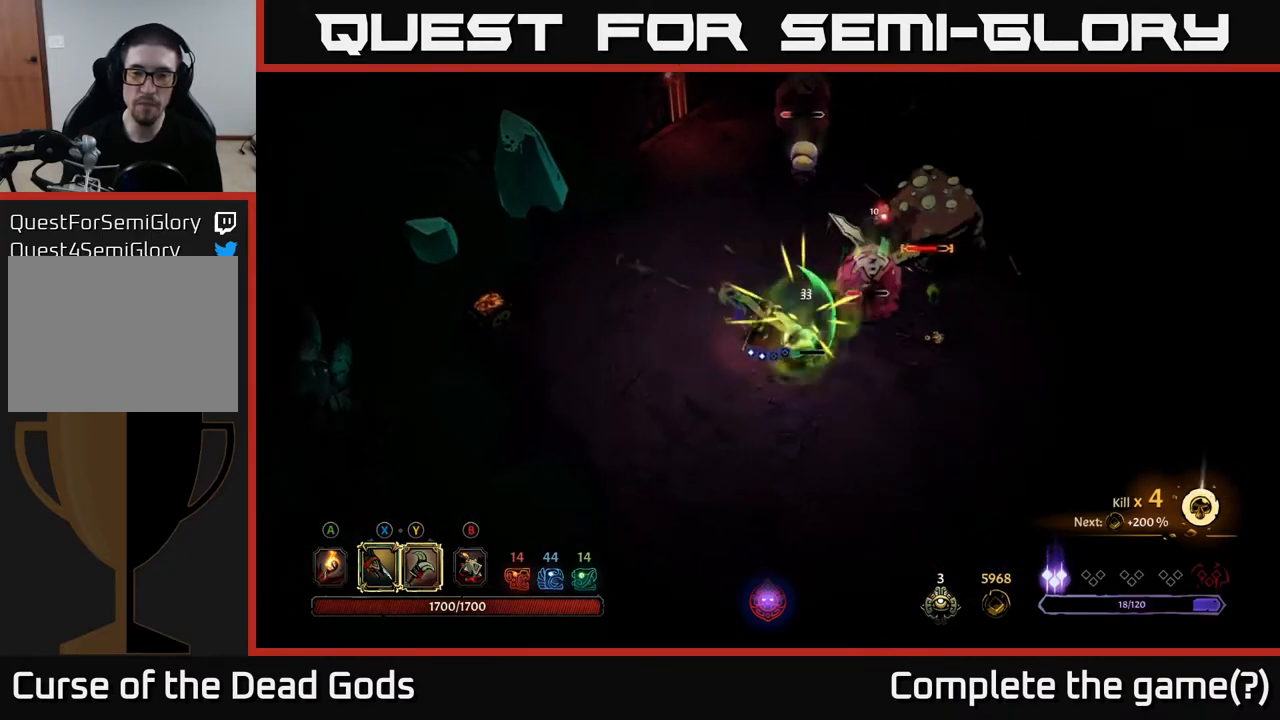
{"buttons": [], "left_stick": "down-left", "right_stick": "center", "events": [[467, "left_stick", "down-left"]]}
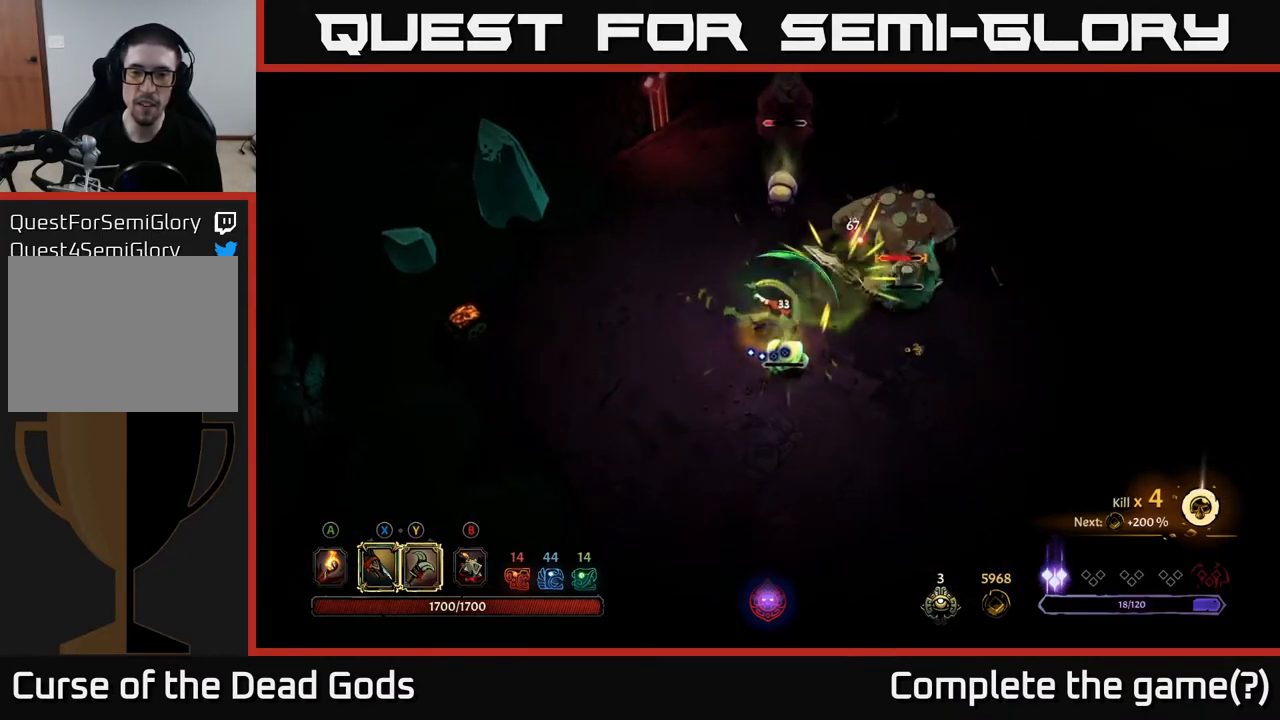
{"buttons": [], "left_stick": "right", "right_stick": "center", "events": [[33, "R2", "down"], [183, "R2", "up"], [350, "left_stick", "down-right"], [417, "left_stick", "right"]]}
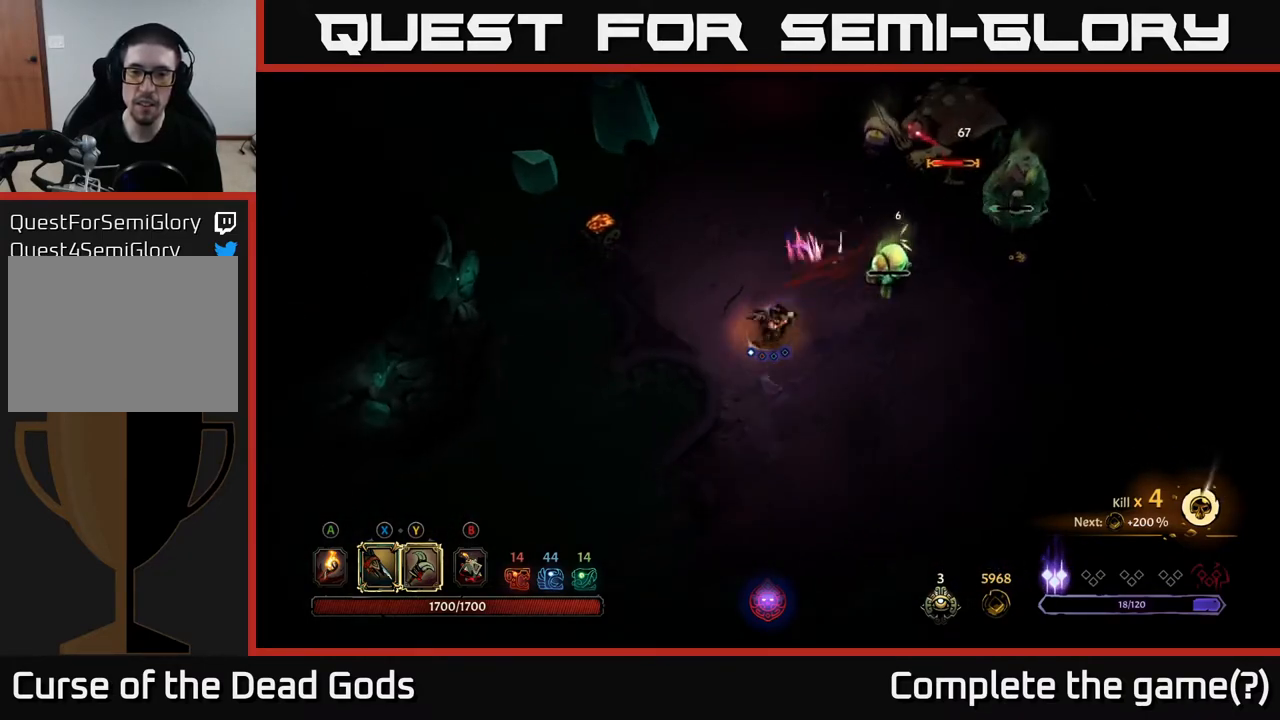
{"buttons": [], "left_stick": "right", "right_stick": "center", "events": [[150, "X", "down"], [267, "X", "up"]]}
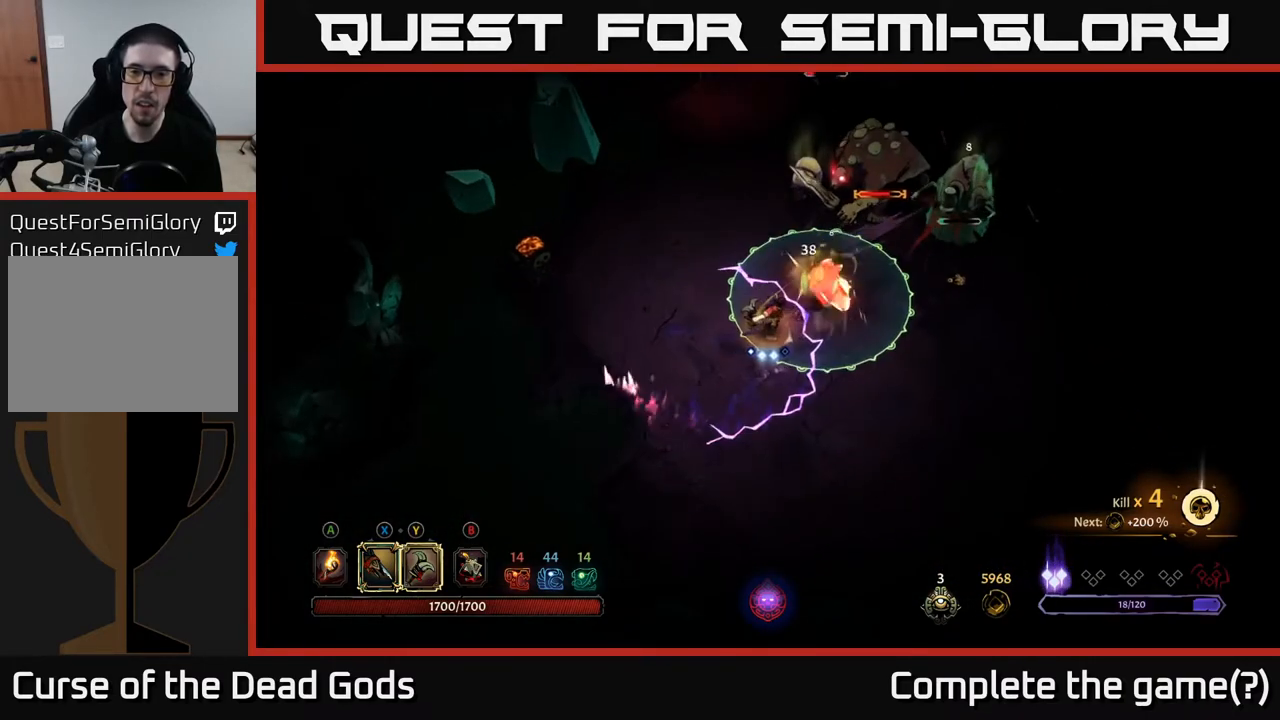
{"buttons": [], "left_stick": "down-right", "right_stick": "center", "events": [[33, "left_stick", "down-right"], [67, "R2", "down"], [217, "R2", "up"]]}
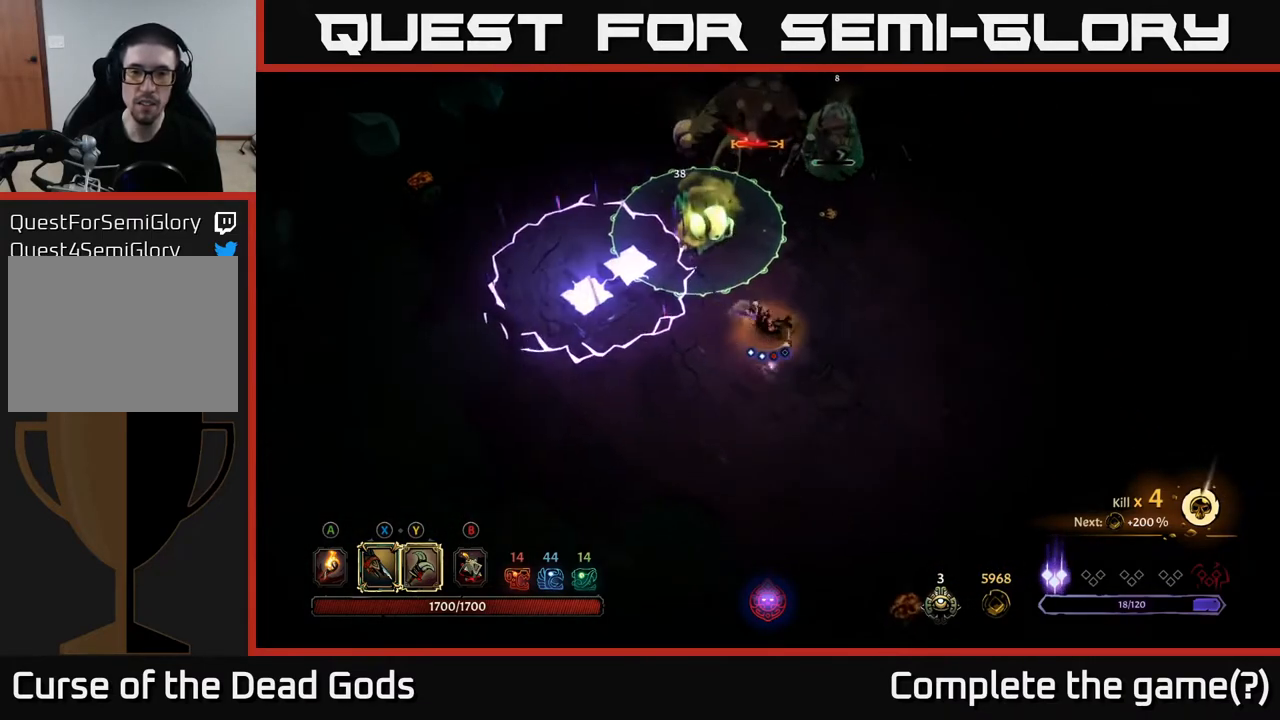
{"buttons": [], "left_stick": "right", "right_stick": "center", "events": [[183, "left_stick", "right"]]}
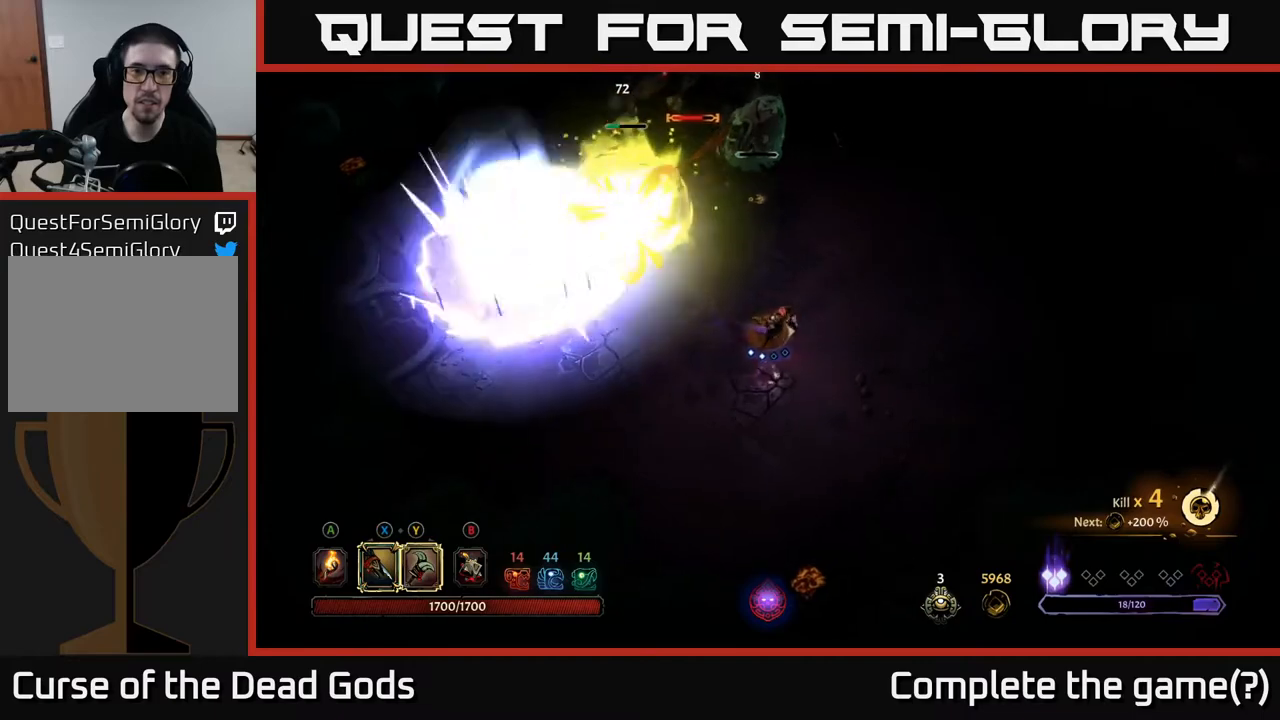
{"buttons": [], "left_stick": "right", "right_stick": "center", "events": []}
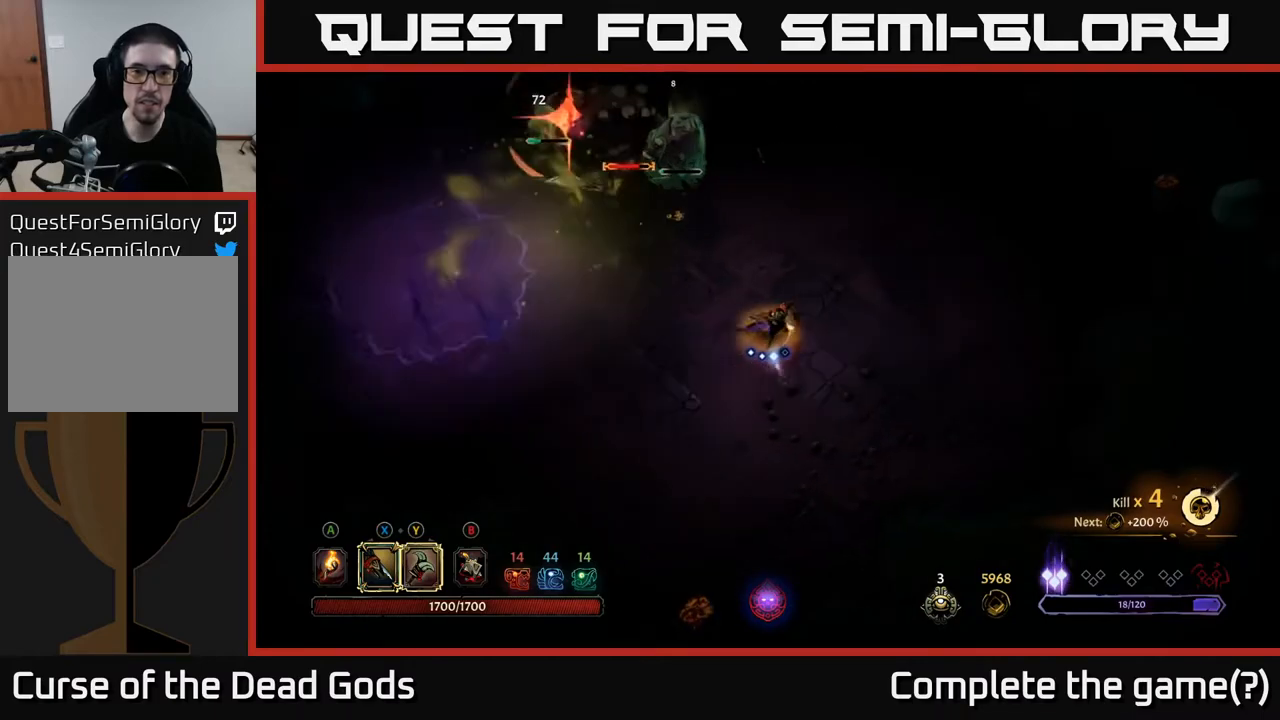
{"buttons": [], "left_stick": "right", "right_stick": "center", "events": []}
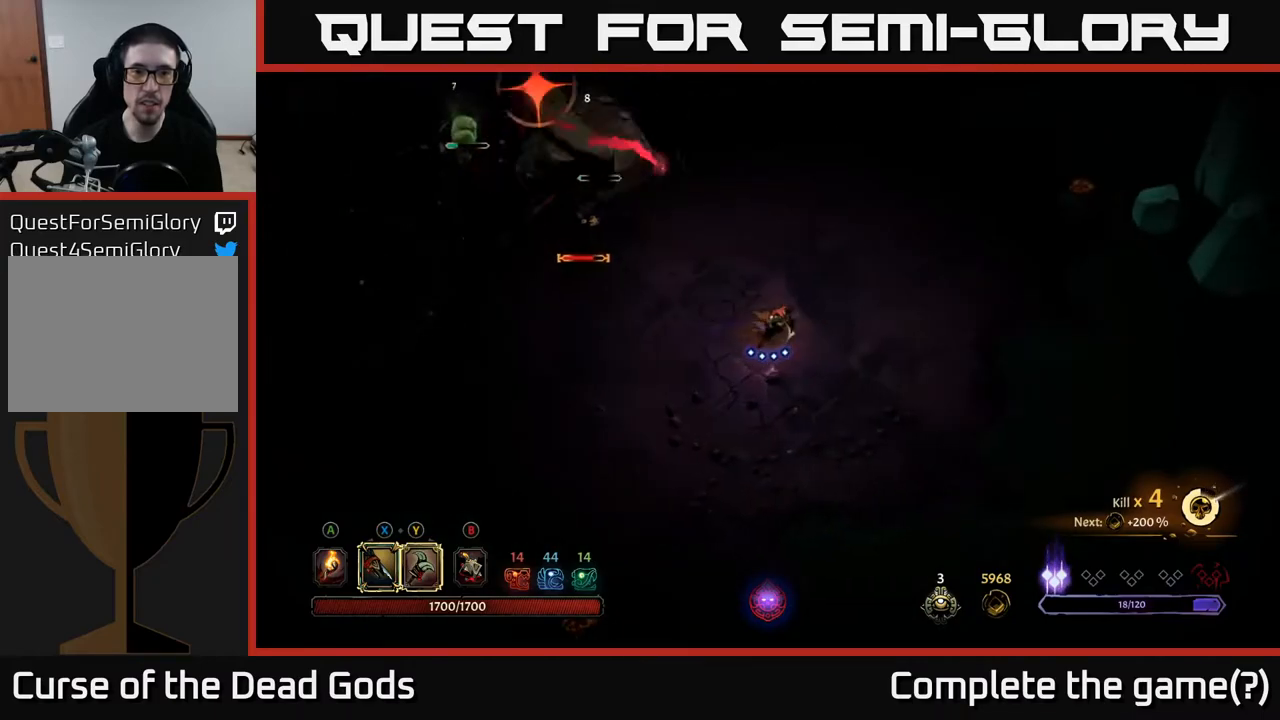
{"buttons": [], "left_stick": "left", "right_stick": "center", "events": [[33, "R2", "down"], [67, "left_stick", "up-right"], [167, "left_stick", "up"], [183, "R2", "up"], [350, "left_stick", "left"]]}
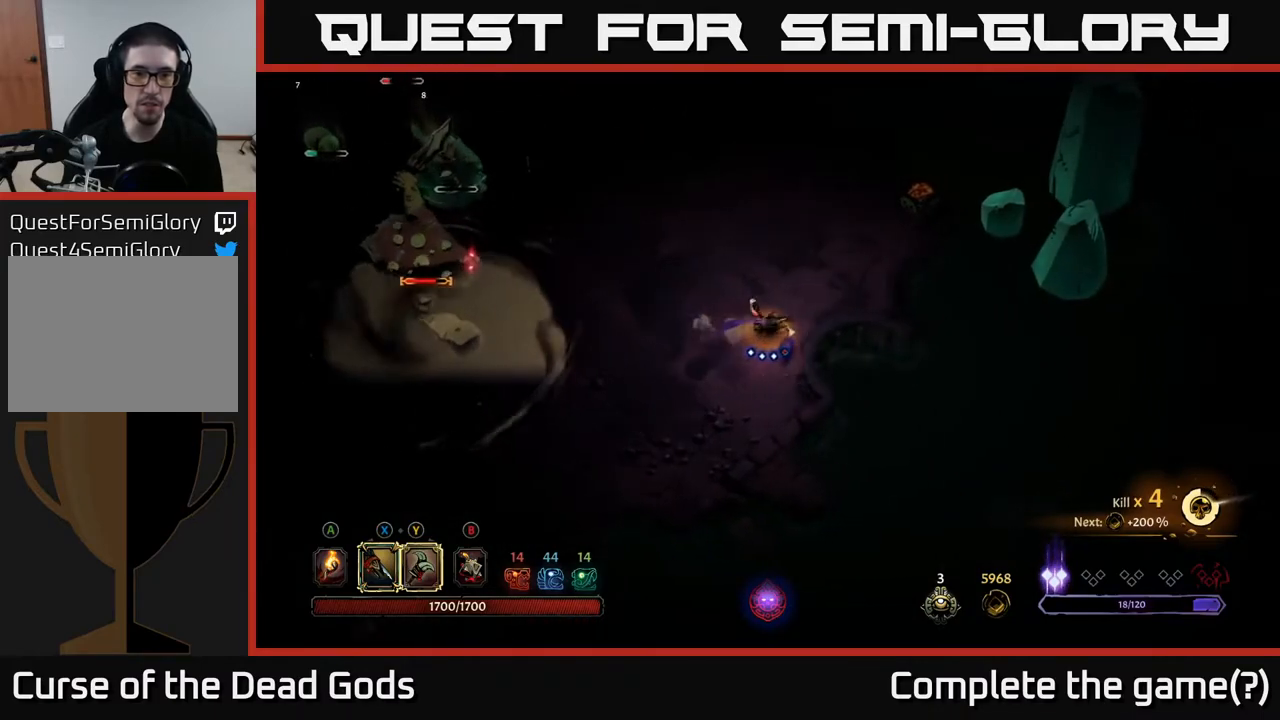
{"buttons": [], "left_stick": "left", "right_stick": "center", "events": []}
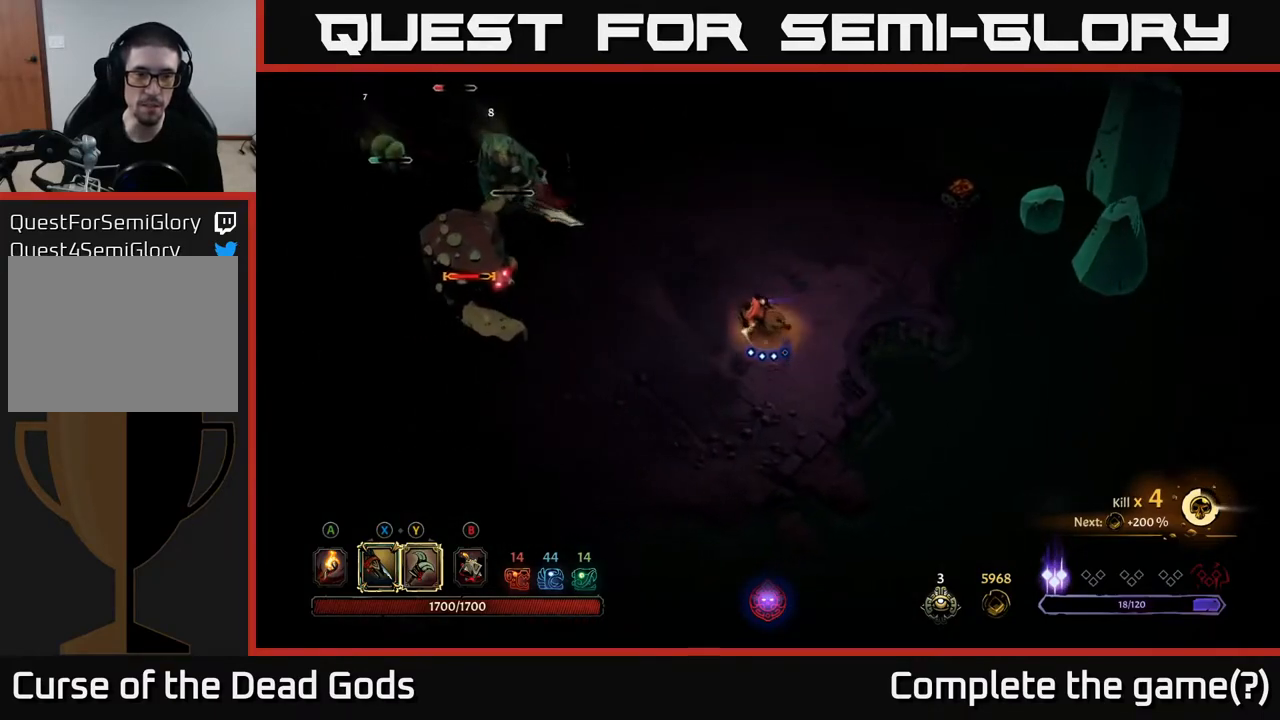
{"buttons": [], "left_stick": "left", "right_stick": "center", "events": []}
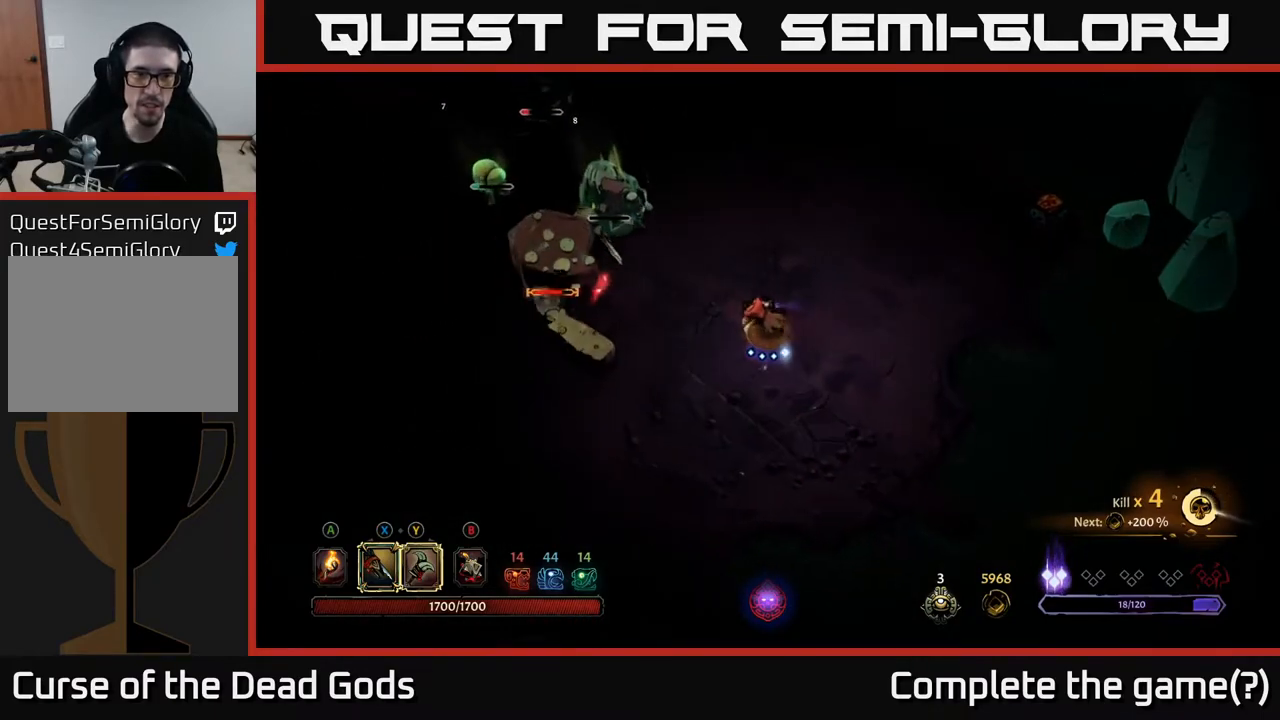
{"buttons": [], "left_stick": "left", "right_stick": "center", "events": [[117, "Y", "down"], [483, "Y", "up"]]}
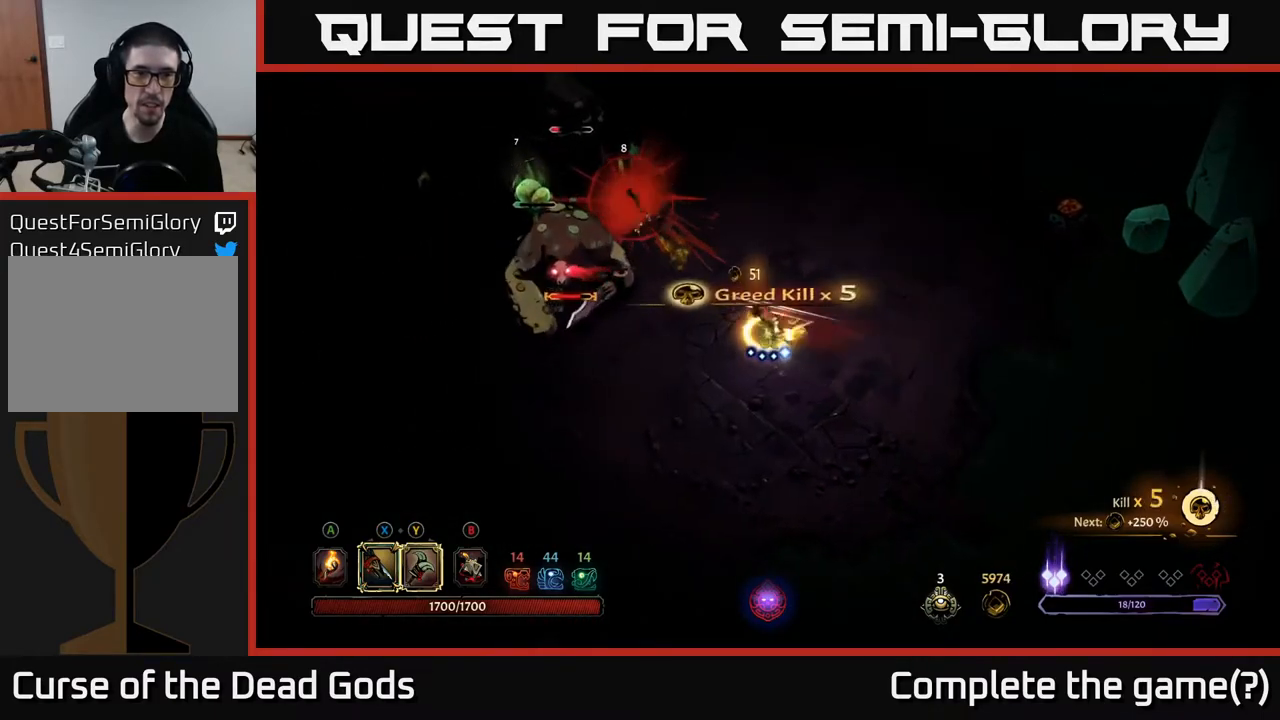
{"buttons": [], "left_stick": "left", "right_stick": "center", "events": []}
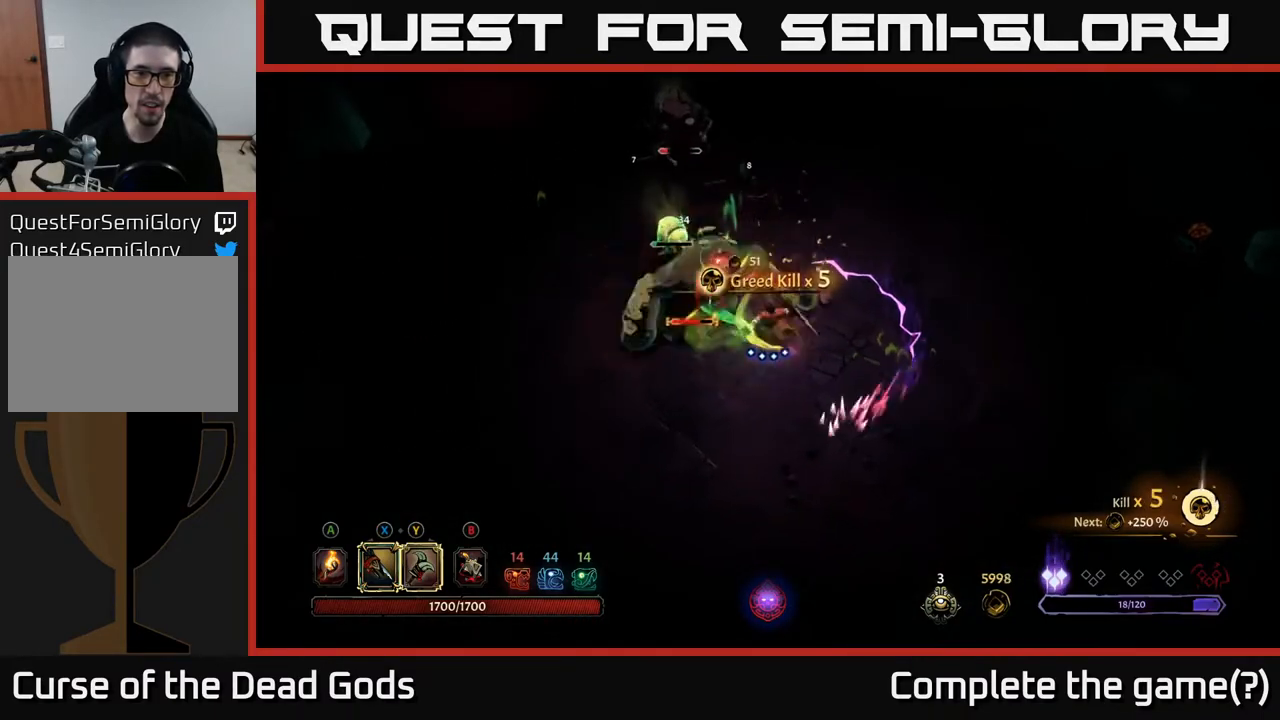
{"buttons": [], "left_stick": "left", "right_stick": "center", "events": []}